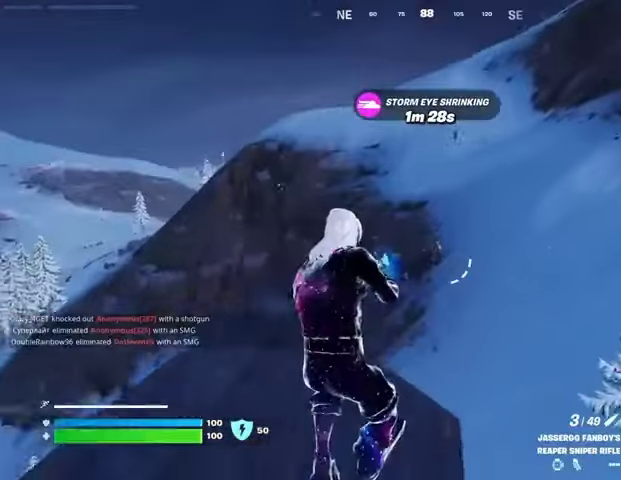
Gameplay with a controller (PlayStation layout); each line is a JSON object with the inputs held at the frame after it. "events" lists button and stick changes between this image and that frame as [ms after this image, input, new state], when the widget could be followed in between.
{"buttons": ["L2"], "left_stick": "up-right", "right_stick": "up", "events": [[200, "L2", "down"], [300, "left_stick", "right"], [400, "left_stick", "up-right"], [433, "right_stick", "up"]]}
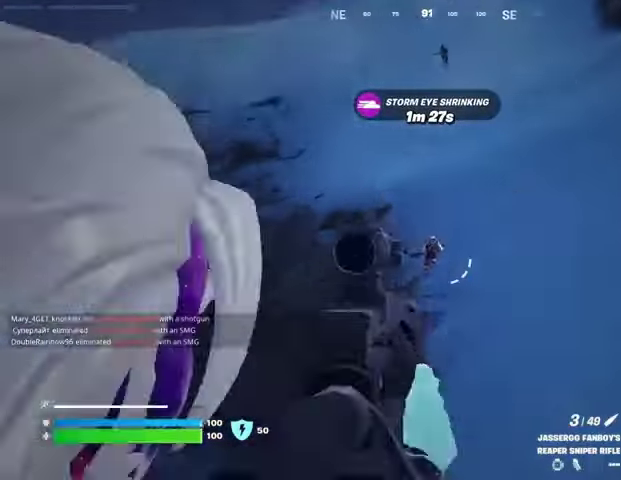
{"buttons": ["R2", "L3"], "left_stick": "up-left", "right_stick": "up", "events": [[133, "right_stick", "center"], [333, "left_stick", "up"], [333, "right_stick", "up-right"], [400, "right_stick", "up"], [433, "L2", "up"], [433, "L3", "down"], [433, "R2", "down"], [433, "left_stick", "up-left"]]}
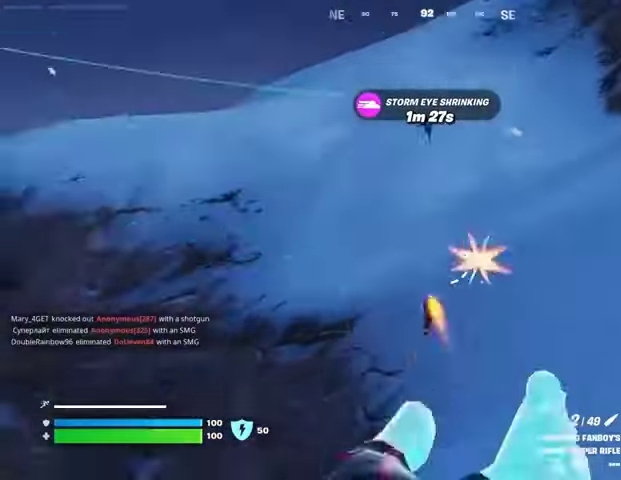
{"buttons": ["L2"], "left_stick": "up-right", "right_stick": "center", "events": [[33, "L3", "up"], [33, "R2", "up"], [33, "right_stick", "center"], [100, "left_stick", "down-left"], [167, "left_stick", "down"], [267, "left_stick", "down-right"], [400, "L2", "down"], [433, "right_stick", "up"], [467, "left_stick", "up-right"], [500, "right_stick", "center"]]}
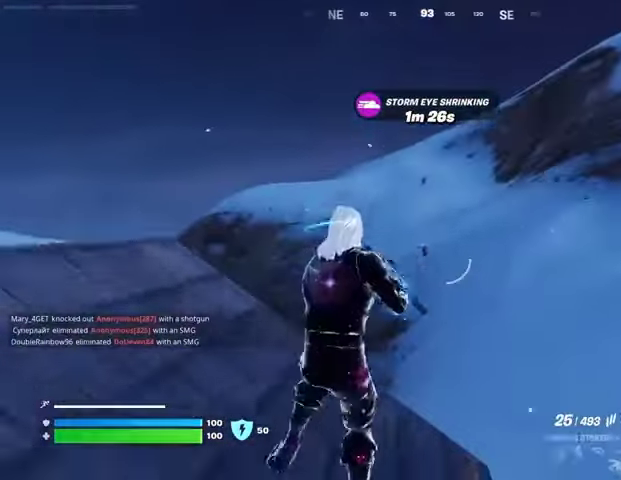
{"buttons": ["L2", "R2"], "left_stick": "down", "right_stick": "center", "events": [[33, "left_stick", "up"], [333, "right_stick", "down"], [400, "R2", "down"], [400, "R3", "down"], [400, "left_stick", "center"], [467, "R3", "up"], [467, "right_stick", "center"], [500, "left_stick", "down"]]}
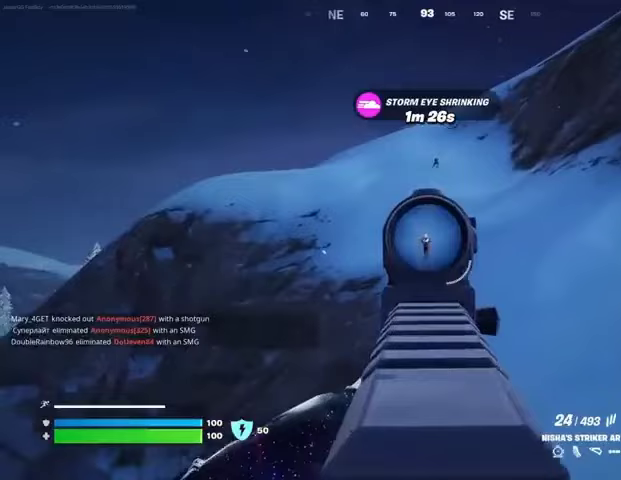
{"buttons": ["L2", "R2"], "left_stick": "down", "right_stick": "center", "events": [[100, "right_stick", "down"], [233, "right_stick", "center"]]}
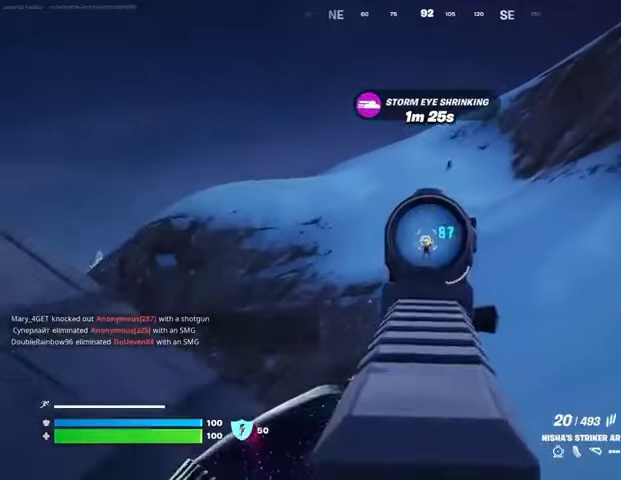
{"buttons": ["L2", "R2"], "left_stick": "down", "right_stick": "down", "events": [[267, "right_stick", "down"]]}
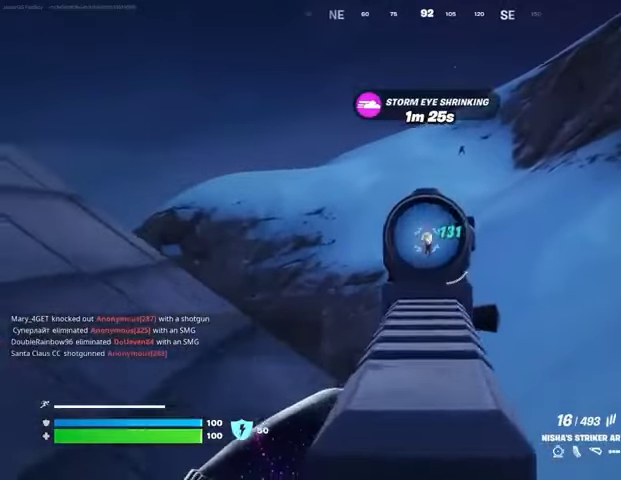
{"buttons": ["L3"], "left_stick": "up-left", "right_stick": "down", "events": [[100, "left_stick", "center"], [167, "left_stick", "up"], [233, "left_stick", "up-left"], [500, "L2", "up"], [500, "L3", "down"], [500, "R2", "up"]]}
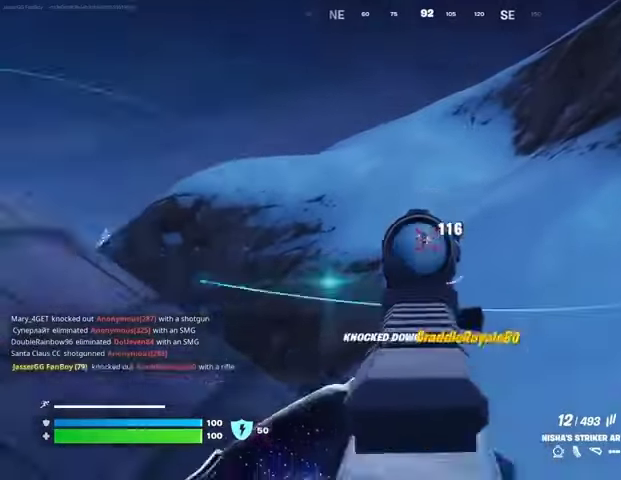
{"buttons": [], "left_stick": "left", "right_stick": "right", "events": [[33, "right_stick", "down-left"], [100, "L3", "up"], [367, "left_stick", "left"], [500, "right_stick", "right"]]}
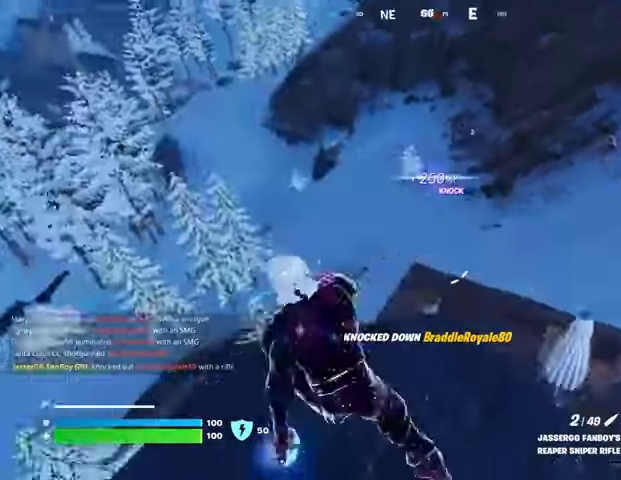
{"buttons": ["L2"], "left_stick": "down-left", "right_stick": "center", "events": [[100, "left_stick", "down-left"], [167, "right_stick", "center"], [333, "right_stick", "up"], [367, "L2", "down"], [500, "right_stick", "center"]]}
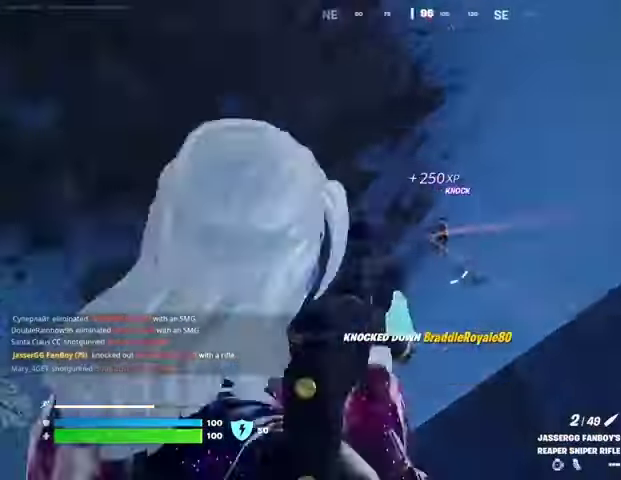
{"buttons": ["L3"], "left_stick": "up-right", "right_stick": "down-right", "events": [[100, "right_stick", "up-right"], [167, "left_stick", "right"], [333, "right_stick", "center"], [367, "left_stick", "up-right"], [433, "right_stick", "down-right"], [500, "L2", "up"], [500, "L3", "down"]]}
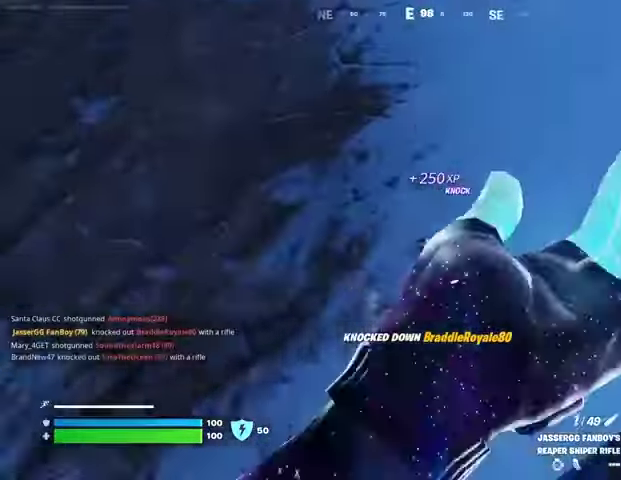
{"buttons": [], "left_stick": "up-right", "right_stick": "left", "events": [[33, "R2", "down"], [33, "right_stick", "up"], [100, "L3", "up"], [100, "R2", "up"], [133, "right_stick", "right"], [400, "right_stick", "center"], [500, "right_stick", "left"]]}
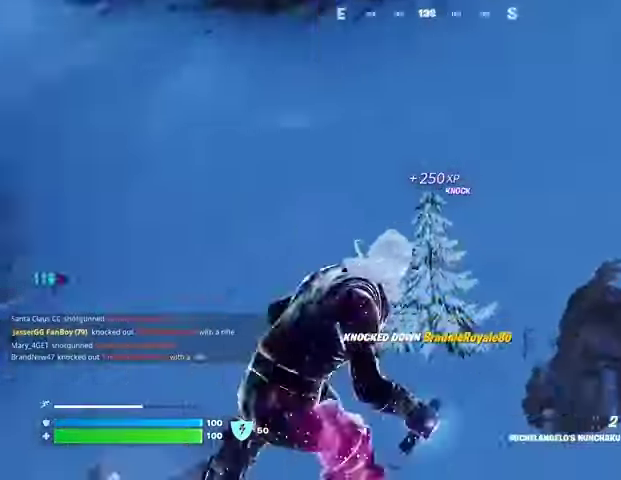
{"buttons": [], "left_stick": "up", "right_stick": "center", "events": [[167, "right_stick", "center"], [200, "left_stick", "up"]]}
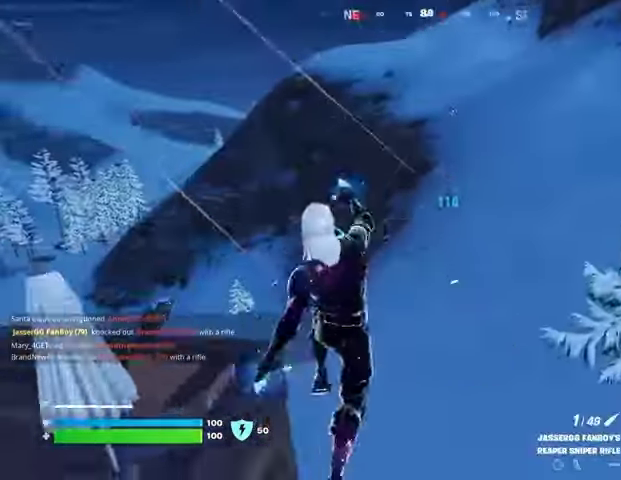
{"buttons": ["L2"], "left_stick": "down", "right_stick": "up-right", "events": [[100, "right_stick", "up"], [200, "right_stick", "center"], [267, "left_stick", "up-left"], [333, "L2", "down"], [400, "right_stick", "up-right"], [467, "left_stick", "down"]]}
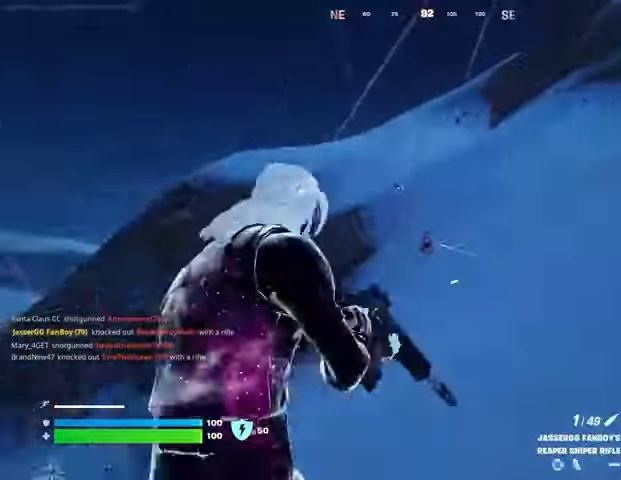
{"buttons": [], "left_stick": "down-right", "right_stick": "down-left", "events": [[33, "right_stick", "center"], [167, "left_stick", "down-right"], [167, "right_stick", "up-right"], [400, "L2", "up"], [400, "R2", "down"], [433, "right_stick", "down-left"], [467, "R2", "up"]]}
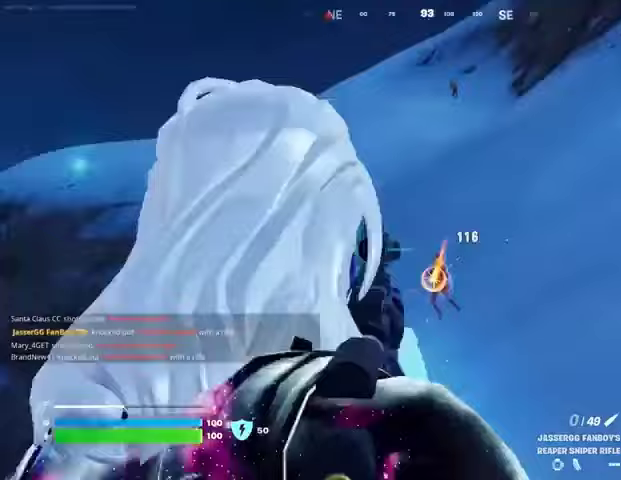
{"buttons": [], "left_stick": "up-left", "right_stick": "left", "events": [[100, "left_stick", "down"], [100, "right_stick", "left"], [233, "left_stick", "left"], [333, "L3", "down"], [333, "left_stick", "up-left"], [400, "L3", "up"]]}
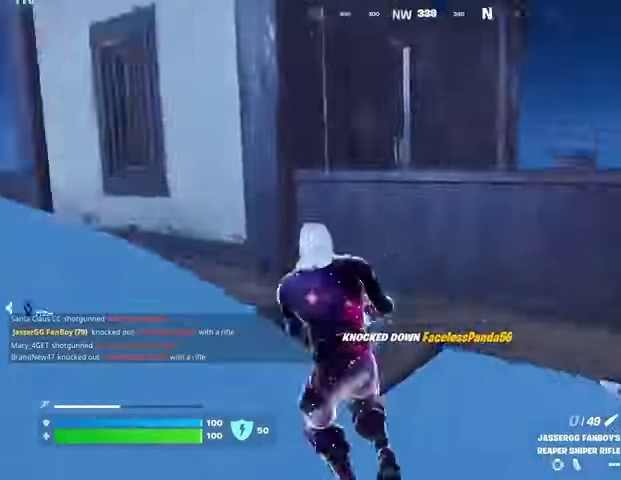
{"buttons": [], "left_stick": "up", "right_stick": "right", "events": [[67, "left_stick", "up"], [133, "right_stick", "center"], [333, "right_stick", "up-left"], [367, "left_stick", "up-left"], [433, "right_stick", "center"], [467, "left_stick", "up"], [500, "right_stick", "right"]]}
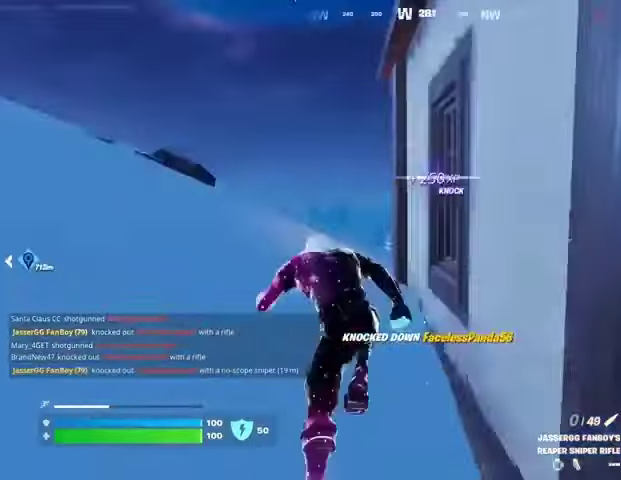
{"buttons": [], "left_stick": "up", "right_stick": "right", "events": [[133, "left_stick", "up-left"], [133, "right_stick", "left"], [267, "right_stick", "center"], [333, "left_stick", "up"], [333, "right_stick", "right"], [400, "right_stick", "center"], [467, "right_stick", "right"]]}
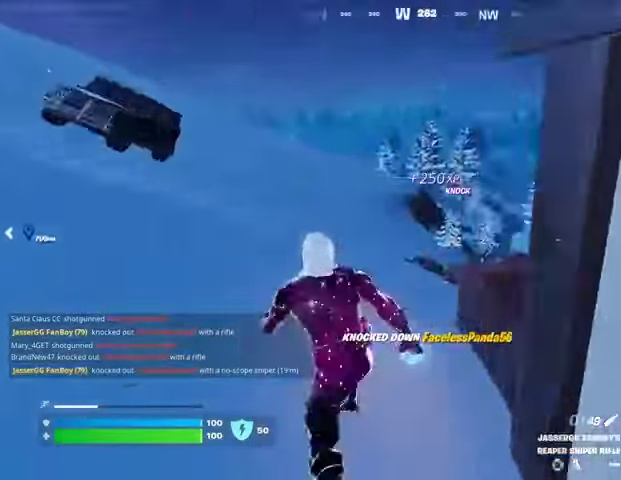
{"buttons": [], "left_stick": "center", "right_stick": "center", "events": [[100, "right_stick", "center"], [167, "right_stick", "right"], [367, "CROSS", "down"], [367, "left_stick", "up-left"], [367, "right_stick", "center"], [433, "CROSS", "up"], [467, "left_stick", "center"]]}
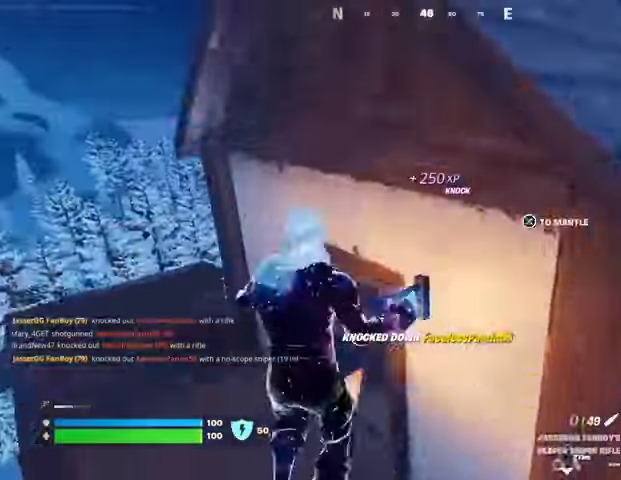
{"buttons": [], "left_stick": "up-right", "right_stick": "left", "events": [[267, "SQUARE", "down"], [267, "left_stick", "down-left"], [300, "SQUARE", "up"], [367, "left_stick", "up-left"], [433, "right_stick", "left"], [467, "left_stick", "up-right"]]}
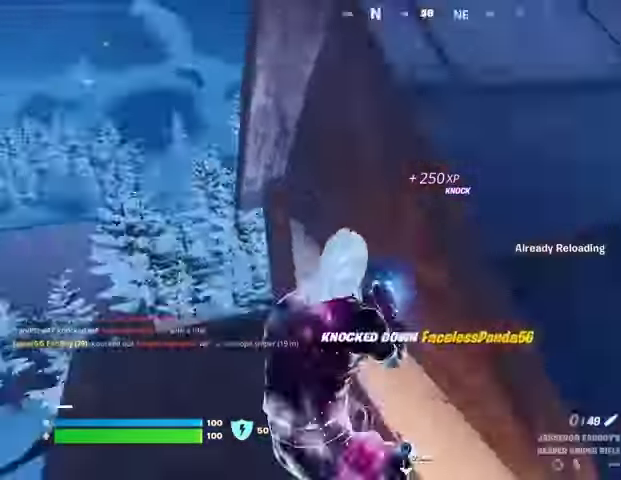
{"buttons": [], "left_stick": "up-right", "right_stick": "center", "events": [[267, "left_stick", "up"], [400, "left_stick", "up-right"], [467, "right_stick", "center"]]}
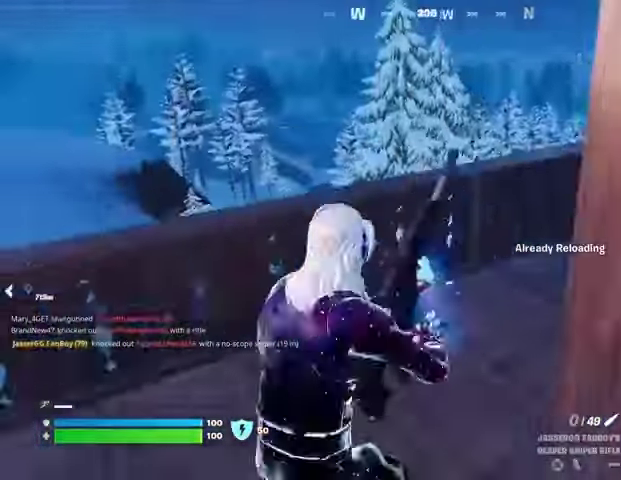
{"buttons": [], "left_stick": "up-right", "right_stick": "left", "events": [[67, "right_stick", "left"], [200, "right_stick", "center"], [433, "right_stick", "left"]]}
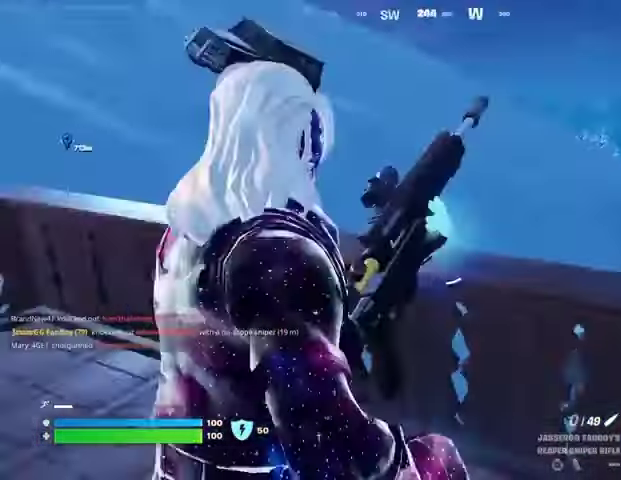
{"buttons": [], "left_stick": "left", "right_stick": "center", "events": [[100, "left_stick", "down"], [233, "left_stick", "left"], [433, "right_stick", "center"]]}
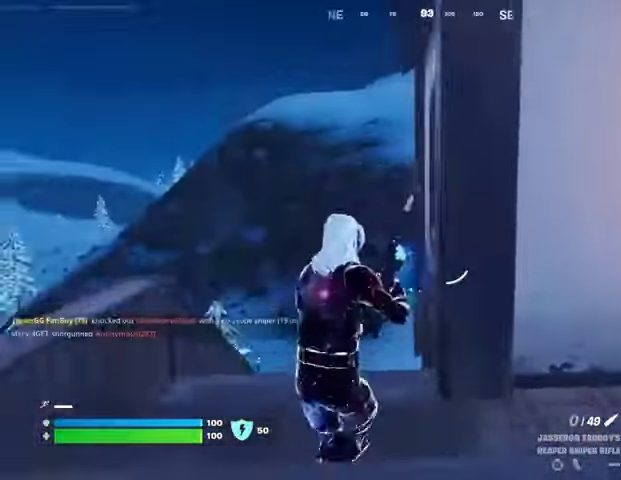
{"buttons": [], "left_stick": "right", "right_stick": "center", "events": [[33, "right_stick", "right"], [133, "left_stick", "right"], [200, "left_stick", "up-right"], [200, "right_stick", "center"], [367, "right_stick", "left"], [500, "left_stick", "right"], [500, "right_stick", "center"]]}
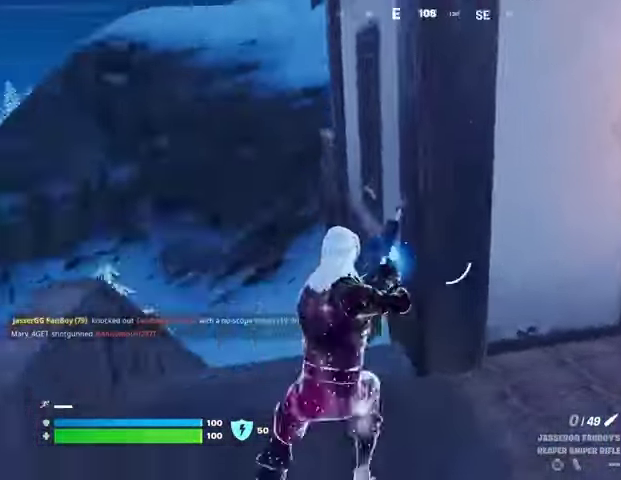
{"buttons": [], "left_stick": "left", "right_stick": "center", "events": [[167, "left_stick", "down-right"], [167, "right_stick", "left"], [300, "left_stick", "left"], [300, "right_stick", "center"]]}
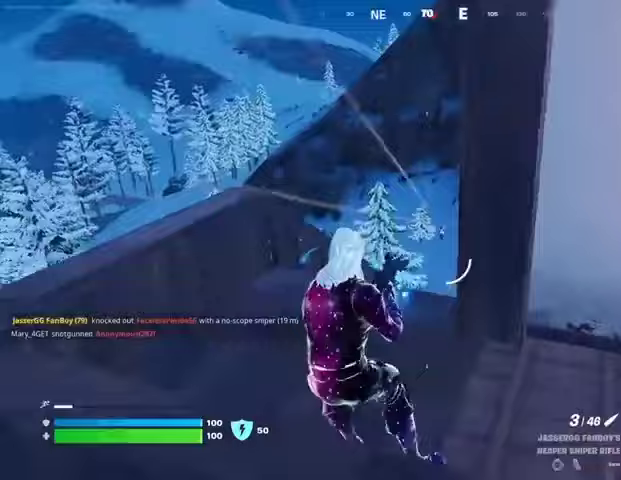
{"buttons": ["L2"], "left_stick": "left", "right_stick": "center", "events": [[33, "L2", "down"], [100, "left_stick", "up"], [133, "right_stick", "up"], [267, "right_stick", "down"], [333, "left_stick", "right"], [433, "right_stick", "center"], [467, "left_stick", "left"]]}
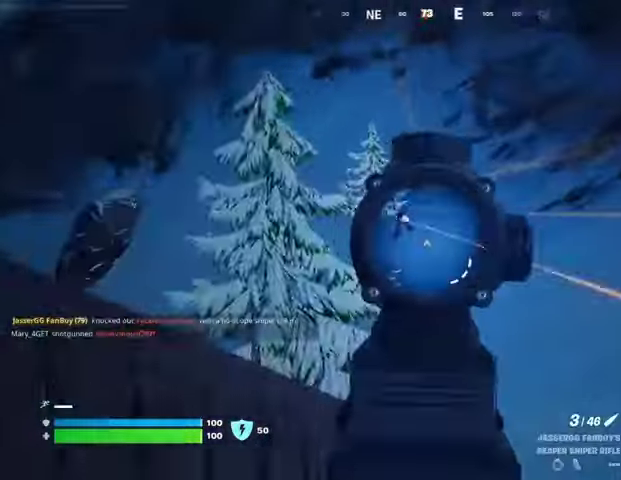
{"buttons": [], "left_stick": "down-right", "right_stick": "center", "events": [[67, "left_stick", "up-left"], [233, "right_stick", "left"], [333, "L2", "up"], [333, "R2", "down"], [333, "left_stick", "up-right"], [367, "right_stick", "down"], [400, "R2", "up"], [433, "right_stick", "center"], [467, "left_stick", "down-right"]]}
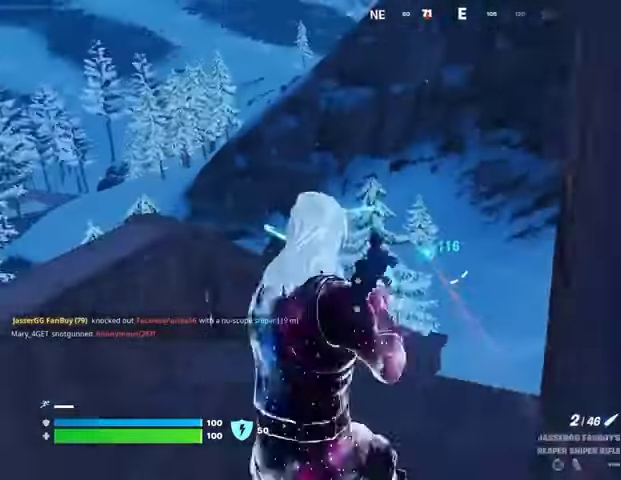
{"buttons": ["L2"], "left_stick": "up", "right_stick": "center", "events": [[200, "left_stick", "down-left"], [333, "left_stick", "up"], [500, "L2", "down"]]}
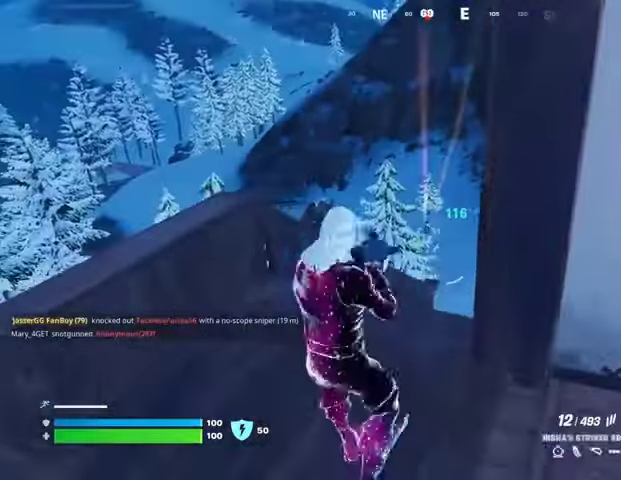
{"buttons": ["L2", "R2"], "left_stick": "down-left", "right_stick": "right", "events": [[167, "right_stick", "up"], [267, "R2", "down"], [267, "right_stick", "center"], [300, "left_stick", "right"], [333, "right_stick", "down"], [367, "left_stick", "down"], [467, "left_stick", "down-left"], [467, "right_stick", "right"]]}
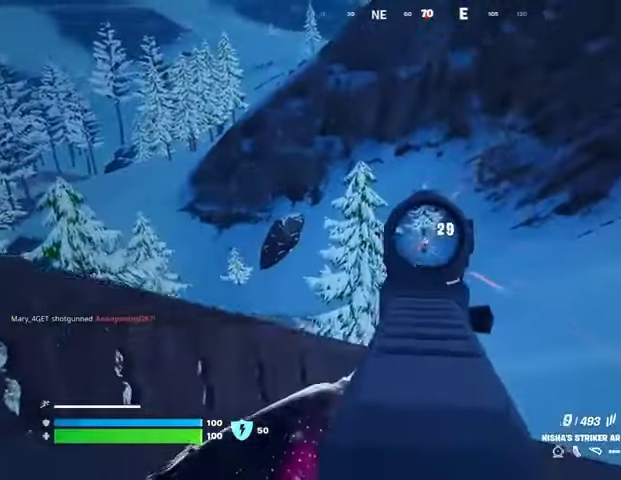
{"buttons": ["SQUARE"], "left_stick": "down-right", "right_stick": "center", "events": [[33, "left_stick", "left"], [33, "right_stick", "center"], [133, "left_stick", "center"], [200, "left_stick", "down-right"], [267, "left_stick", "down"], [433, "L2", "up"], [500, "R2", "up"], [500, "SQUARE", "down"], [500, "left_stick", "down-right"]]}
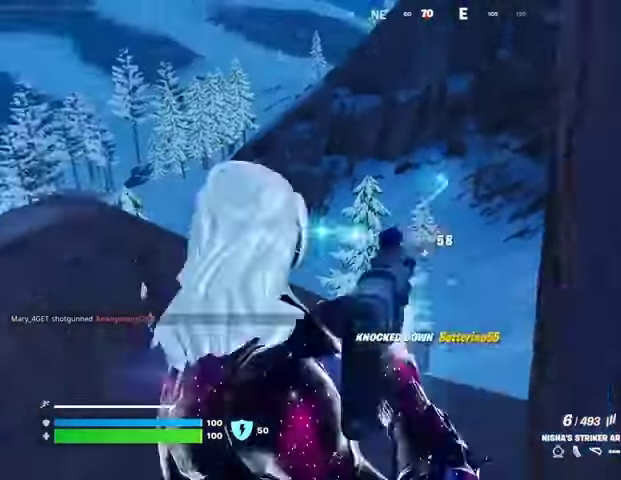
{"buttons": [], "left_stick": "up", "right_stick": "up-left", "events": [[33, "SQUARE", "up"], [33, "left_stick", "right"], [133, "right_stick", "right"], [233, "left_stick", "up-right"], [367, "left_stick", "up"], [400, "right_stick", "up-left"]]}